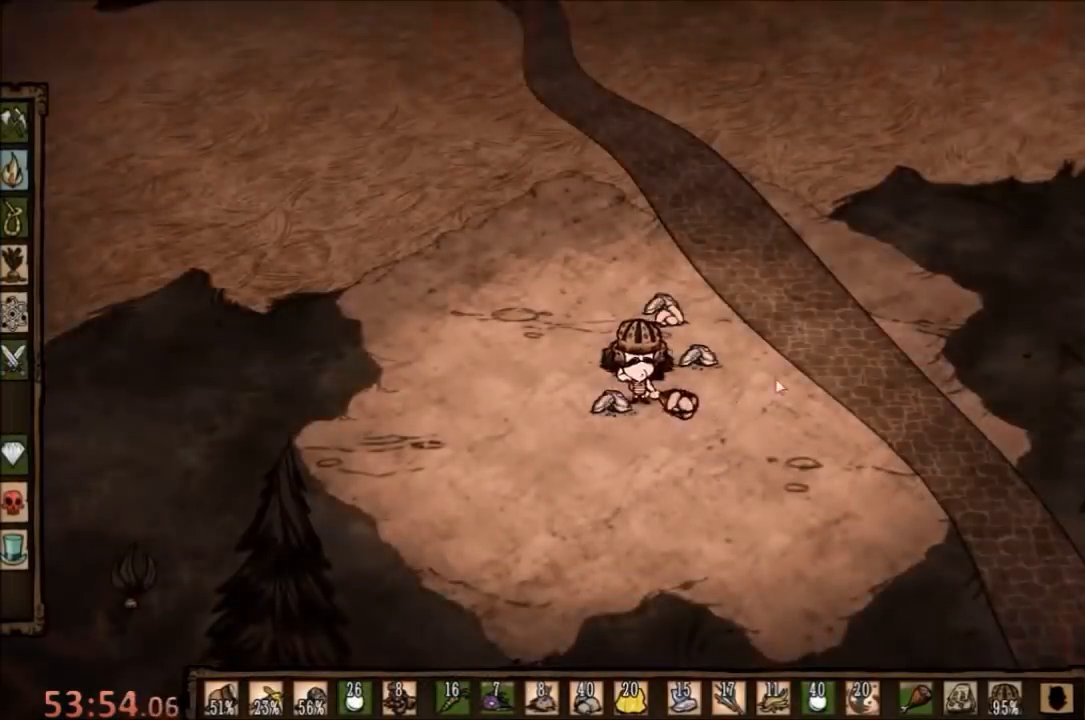
Gameplay with keyboard and mouse; each line is a JSON object with the keys and mouse buttons held at the frame after it. "events" lists presses ("down") and releases ("up") of "1", "2", "3", "4", "5", "a", "c", "ctrl", "d", "e", "f", "q", "r", "s", "shift", "space", "tab", "v", "w", "x", "z", "mouse_left" and "mouse_right" between this image and that frame as [ms after this image, input, new state], when the widget could be followed in between. "mouse_left", "mouse_right" = the "left", "right" buttons of the "mouse" list. No other keys are recorded. Mouse movement is not recorded.
{"keys": ["d", "w"], "mouse": [], "events": [[133, "d", "down"], [333, "w", "down"]]}
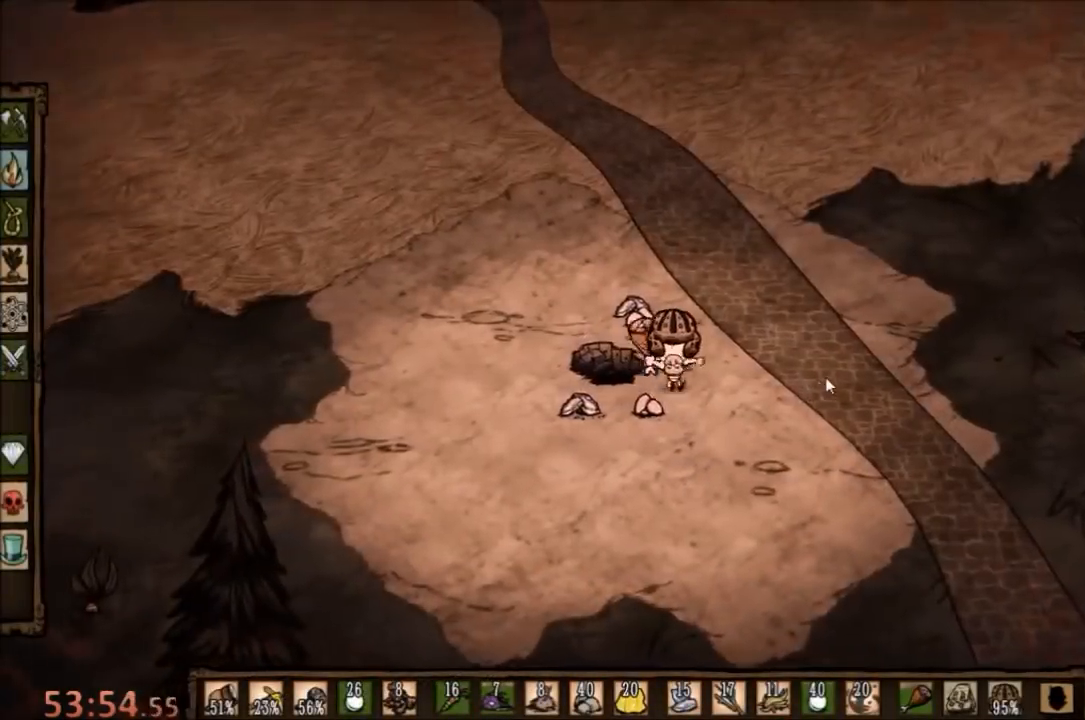
{"keys": ["e", "w"], "mouse": [], "events": [[100, "q", "down"], [133, "d", "up"], [233, "q", "up"], [467, "e", "down"]]}
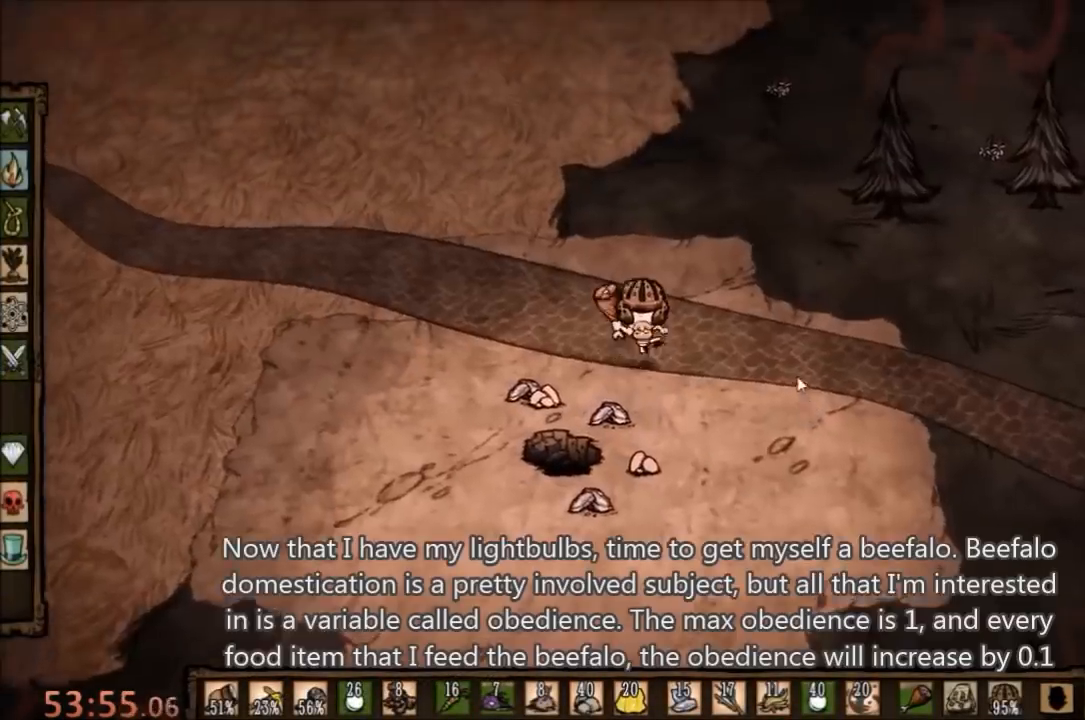
{"keys": [], "mouse": [], "events": [[167, "e", "up"], [233, "w", "up"], [333, "tab", "down"], [433, "tab", "up"]]}
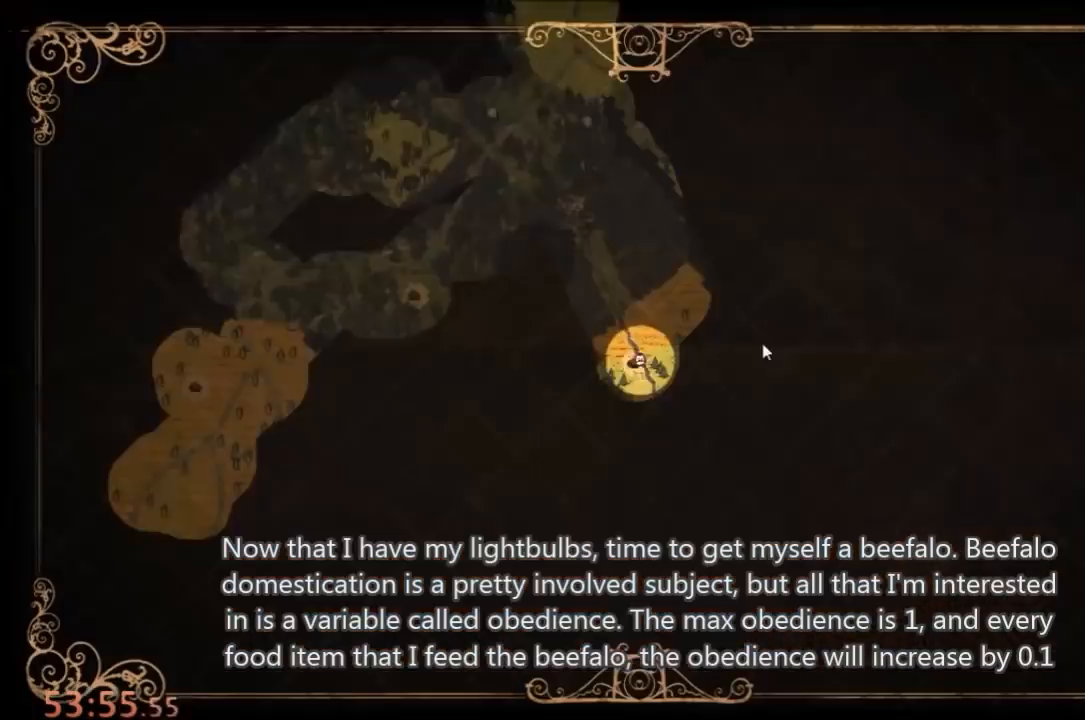
{"keys": [], "mouse": ["left"], "events": [[467, "mouse_left", "down"]]}
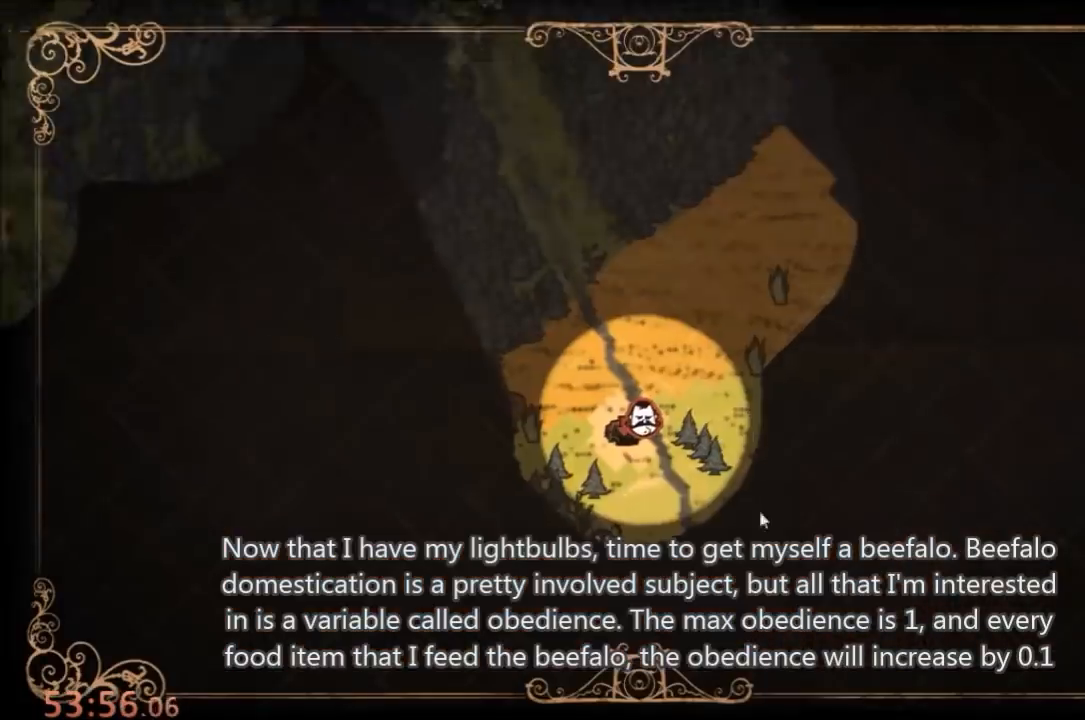
{"keys": ["w"], "mouse": [], "events": [[100, "mouse_left", "up"], [100, "tab", "down"], [133, "w", "down"], [167, "tab", "up"]]}
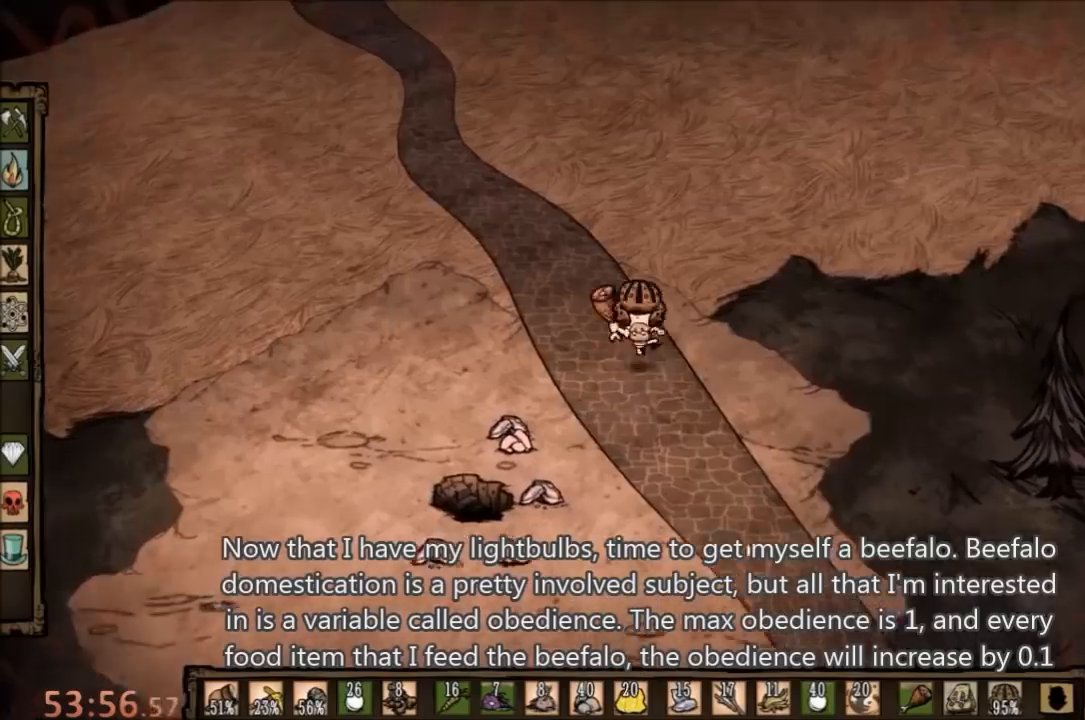
{"keys": ["w"], "mouse": [], "events": [[33, "a", "down"], [300, "a", "up"], [400, "e", "down"], [467, "e", "up"]]}
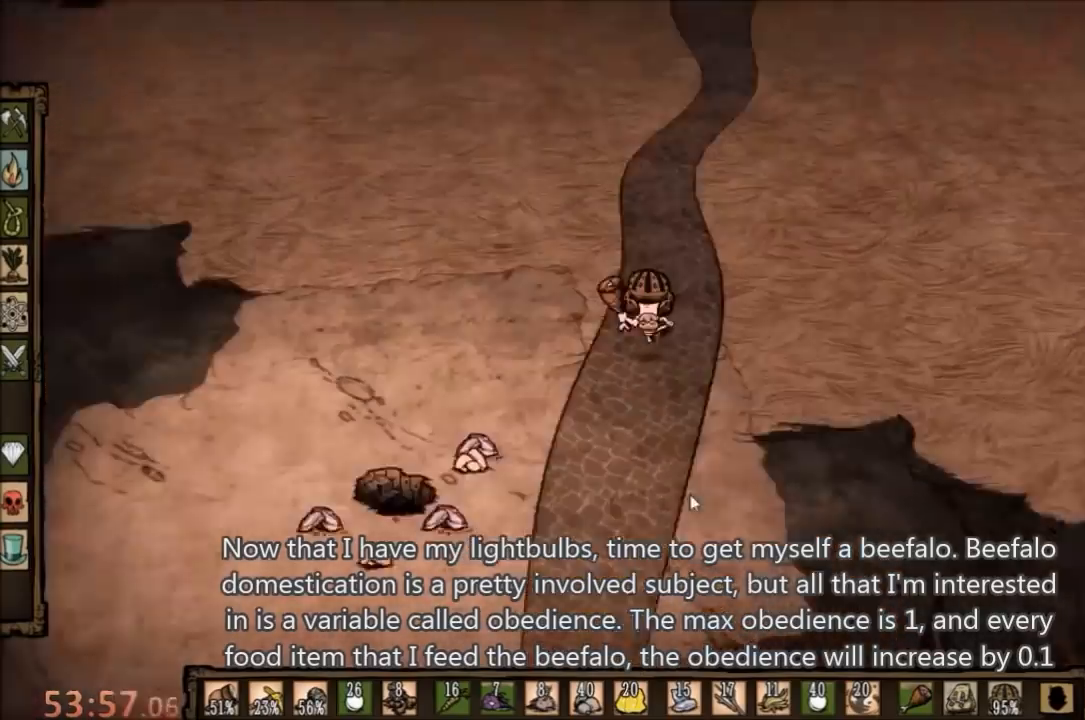
{"keys": ["w"], "mouse": [], "events": [[167, "d", "down"], [400, "d", "up"]]}
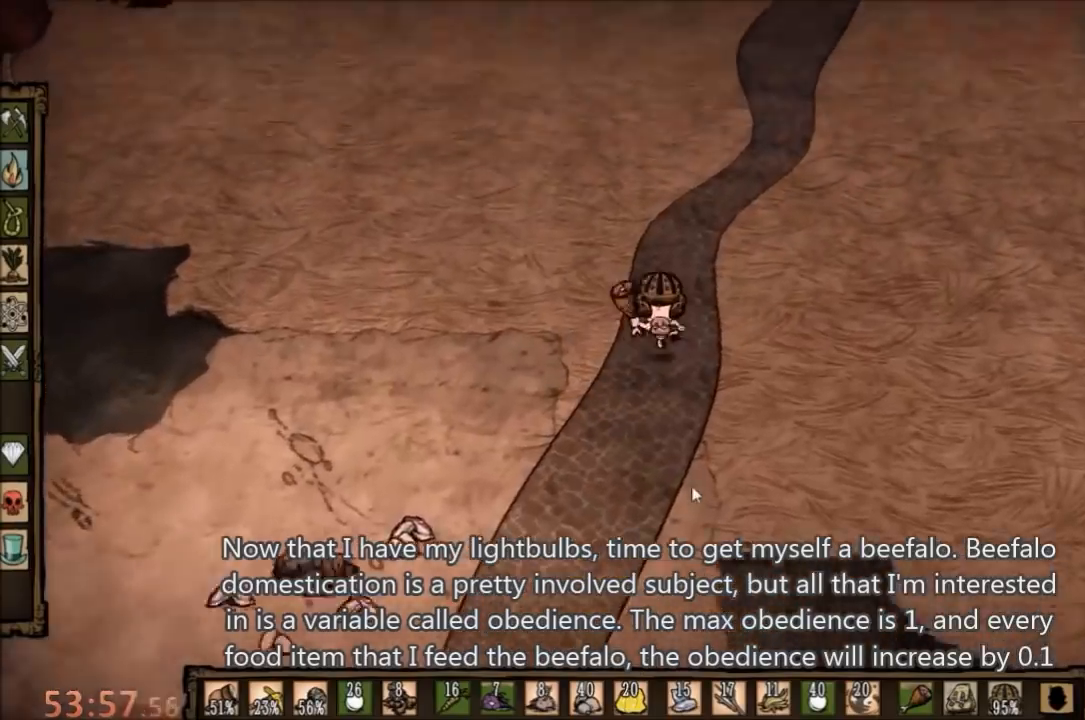
{"keys": ["w"], "mouse": [], "events": []}
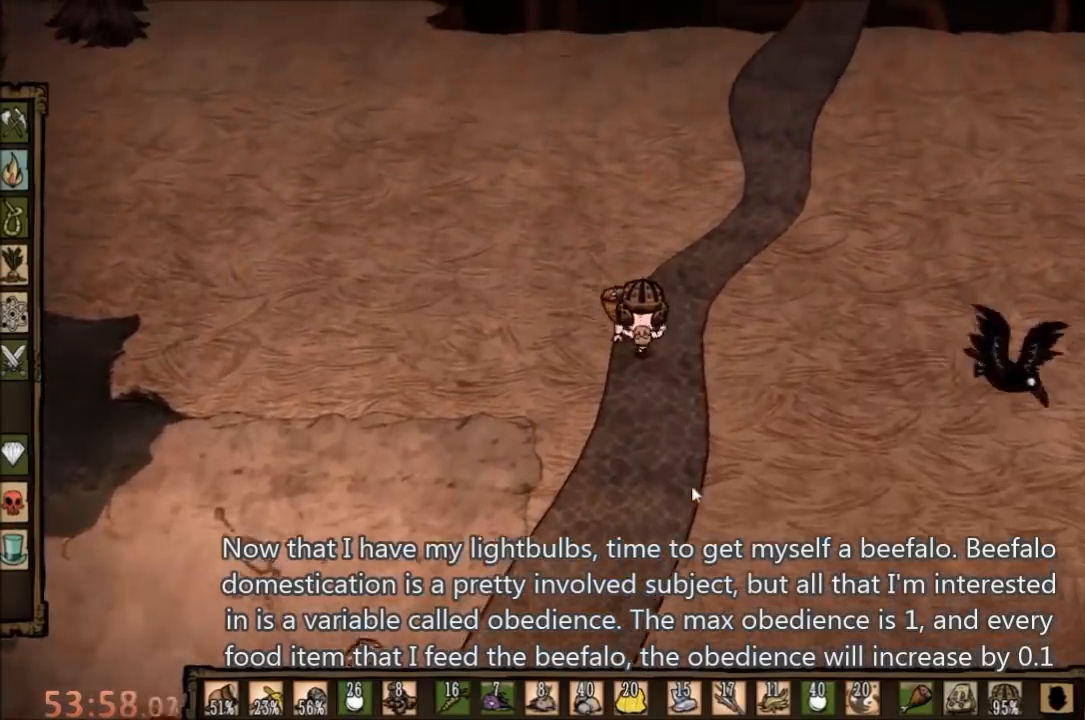
{"keys": ["w"], "mouse": [], "events": [[400, "q", "down"], [467, "q", "up"]]}
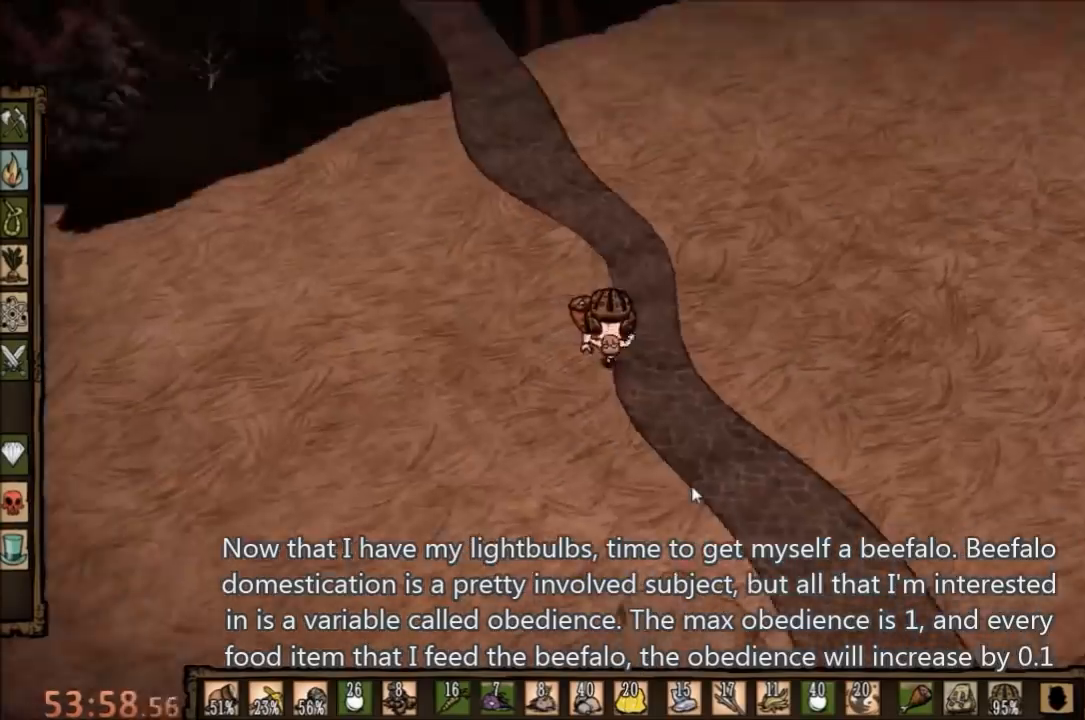
{"keys": ["w"], "mouse": [], "events": []}
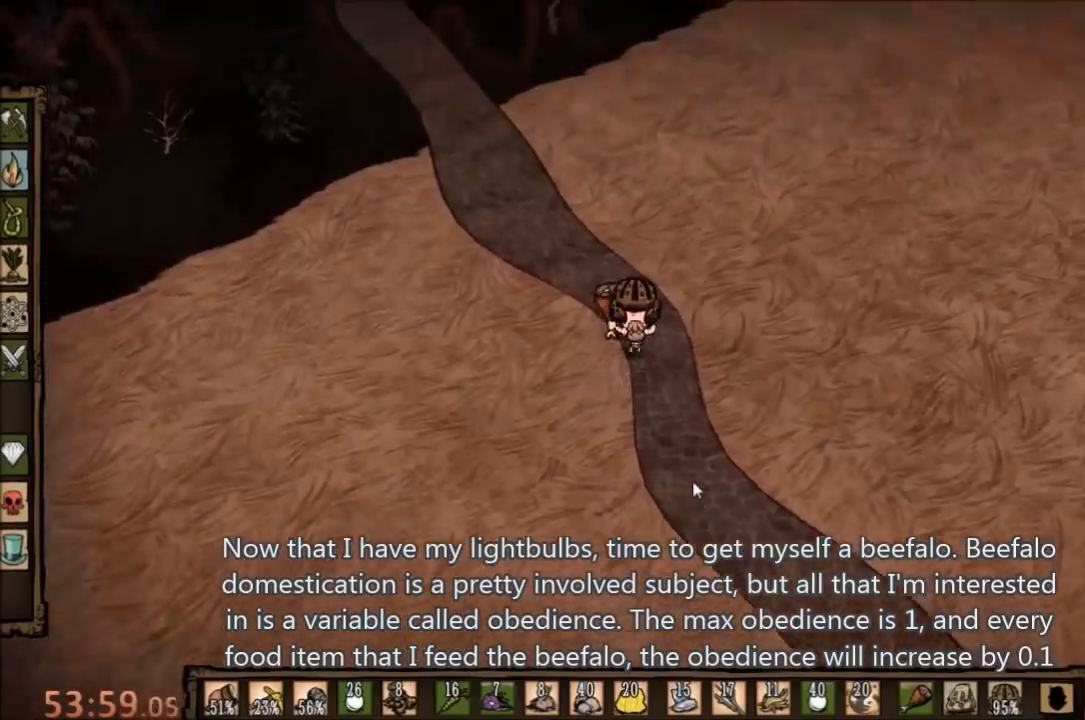
{"keys": ["w"], "mouse": [], "events": [[333, "q", "down"], [433, "q", "up"]]}
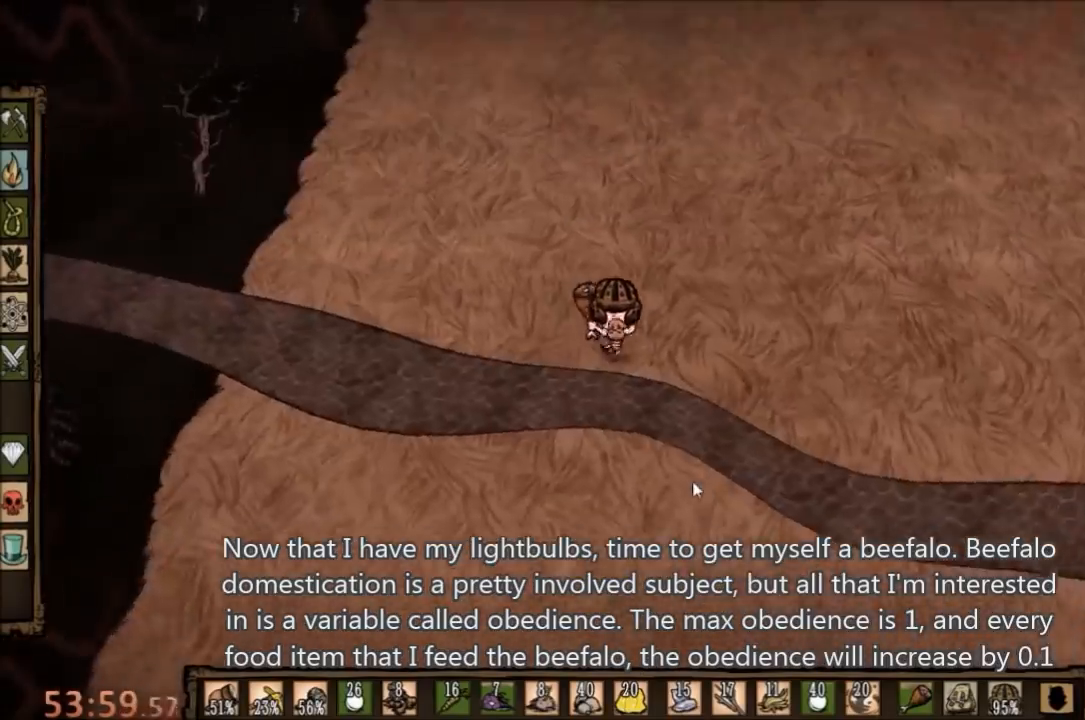
{"keys": [], "mouse": ["left"], "events": [[233, "w", "up"], [300, "mouse_left", "down"], [400, "mouse_left", "up"], [467, "mouse_left", "down"]]}
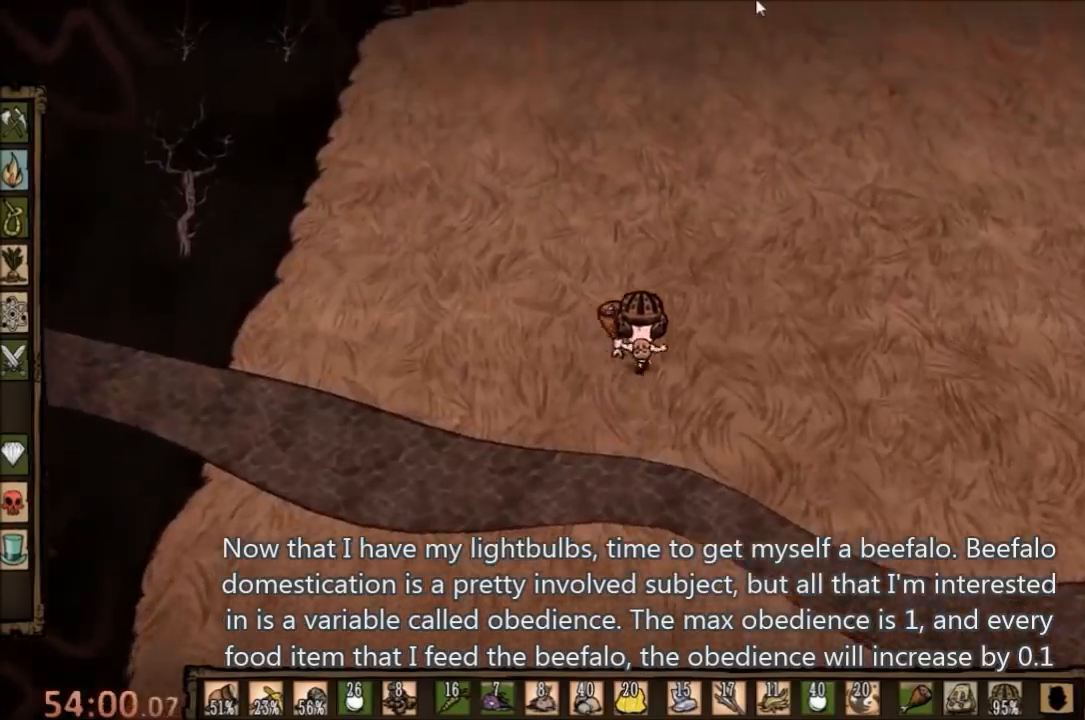
{"keys": [], "mouse": [], "events": [[67, "mouse_left", "up"]]}
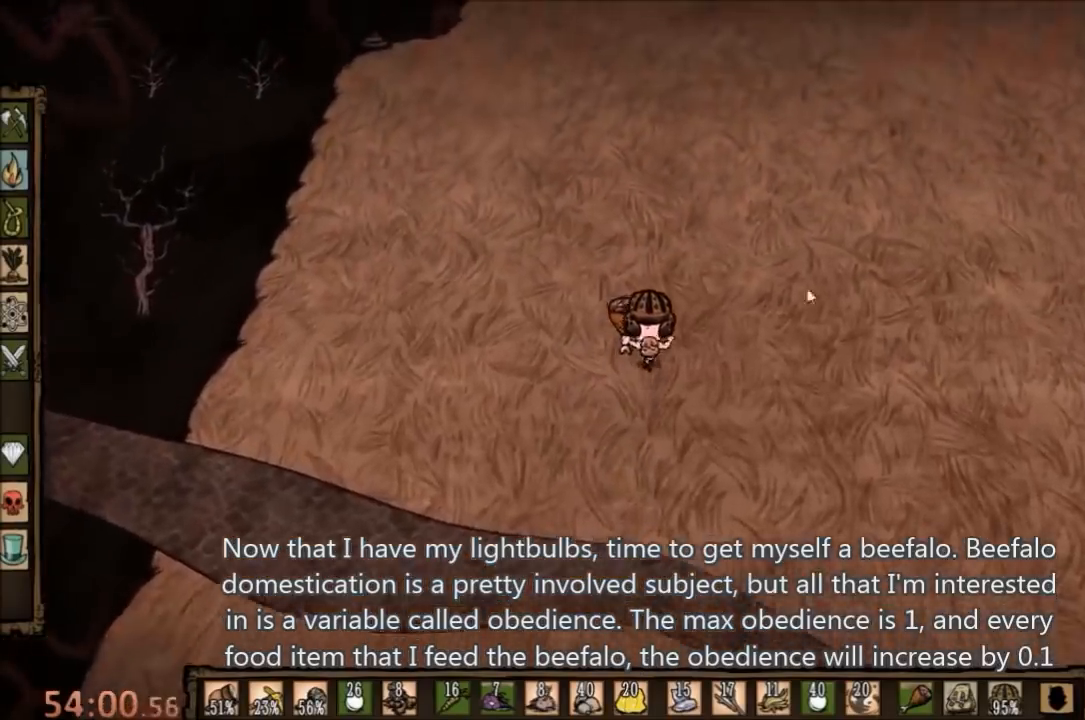
{"keys": [], "mouse": [], "events": []}
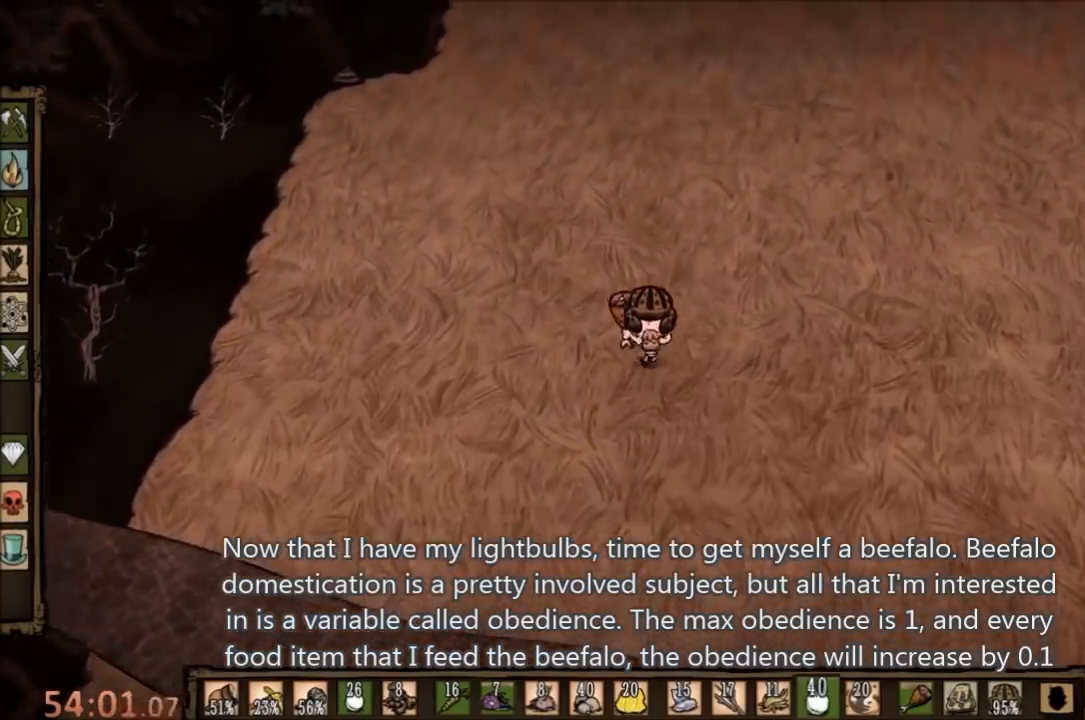
{"keys": [], "mouse": [], "events": []}
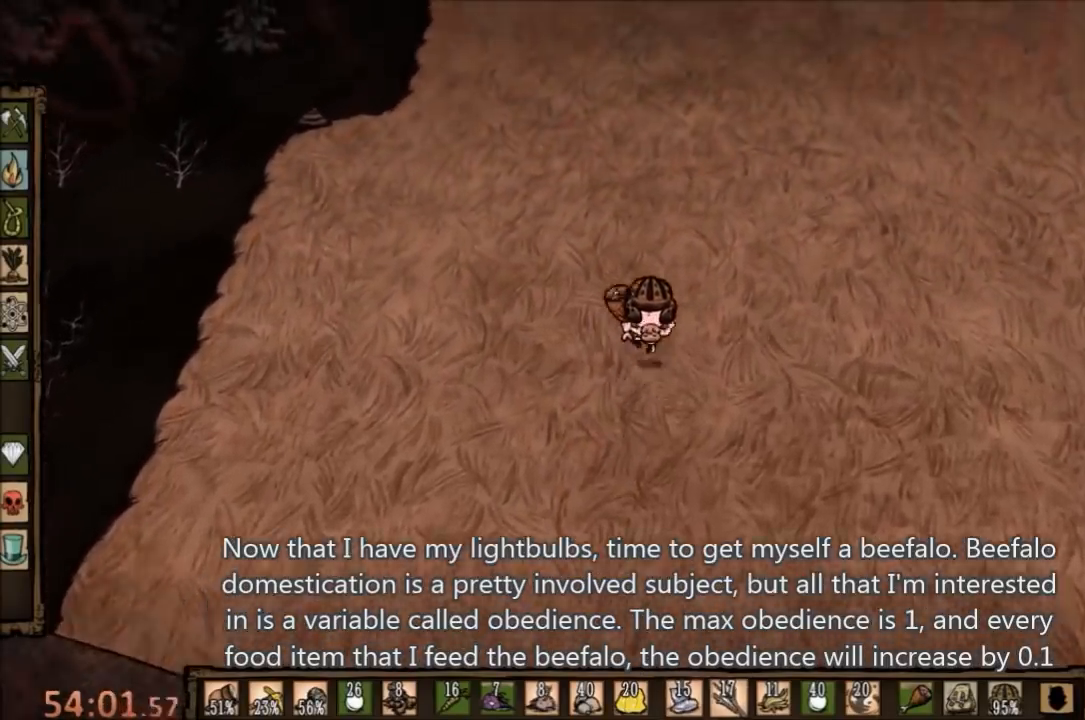
{"keys": [], "mouse": [], "events": []}
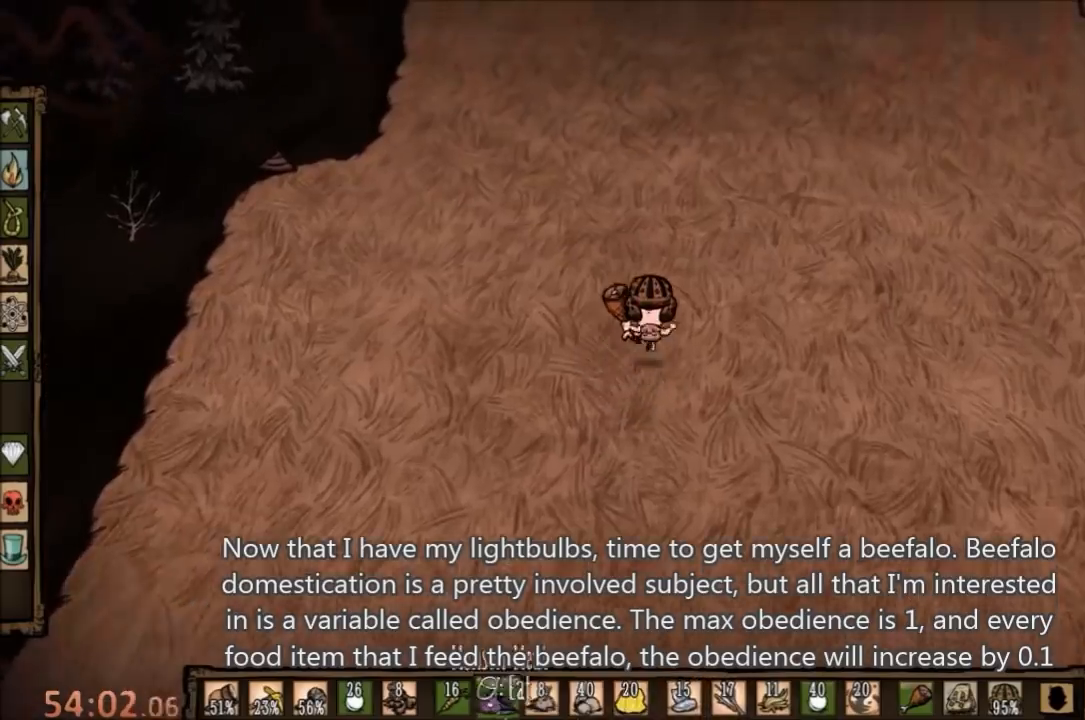
{"keys": [], "mouse": [], "events": []}
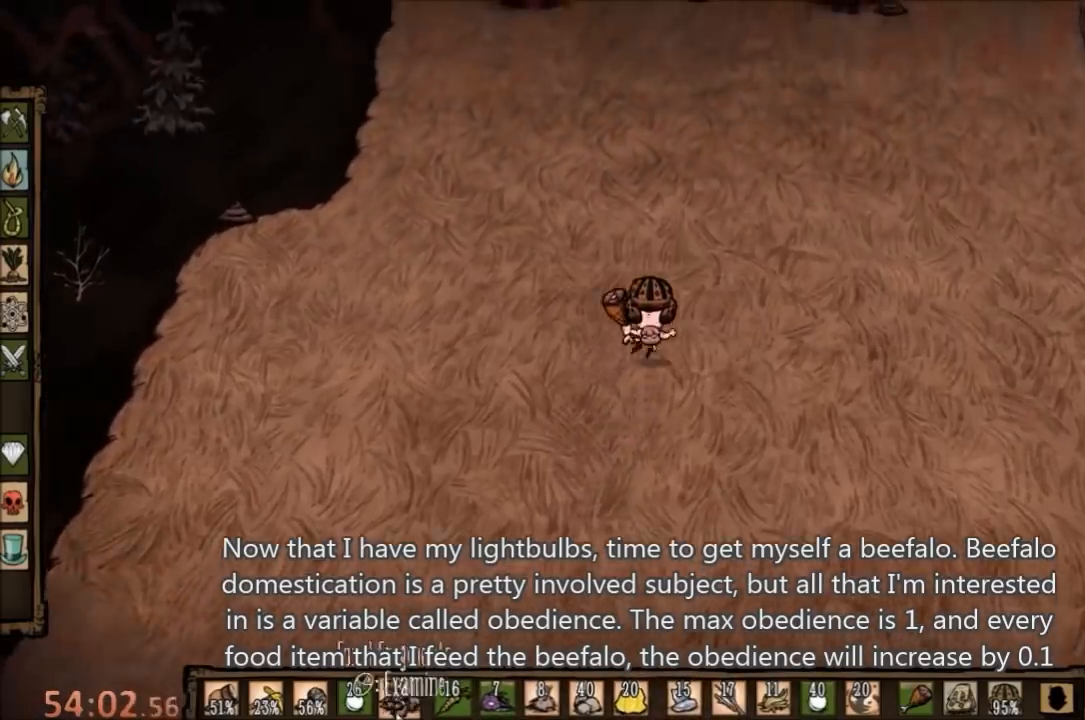
{"keys": [], "mouse": [], "events": [[333, "mouse_left", "down"], [400, "mouse_left", "up"]]}
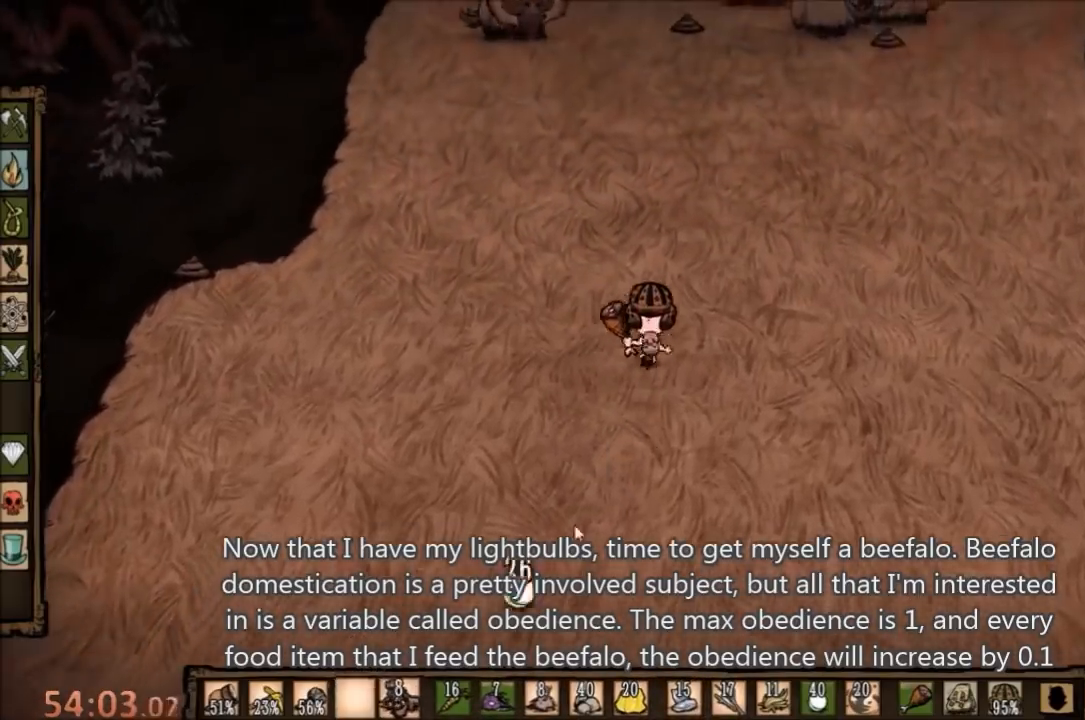
{"keys": ["w"], "mouse": [], "events": [[100, "d", "down"], [100, "w", "down"], [167, "d", "up"]]}
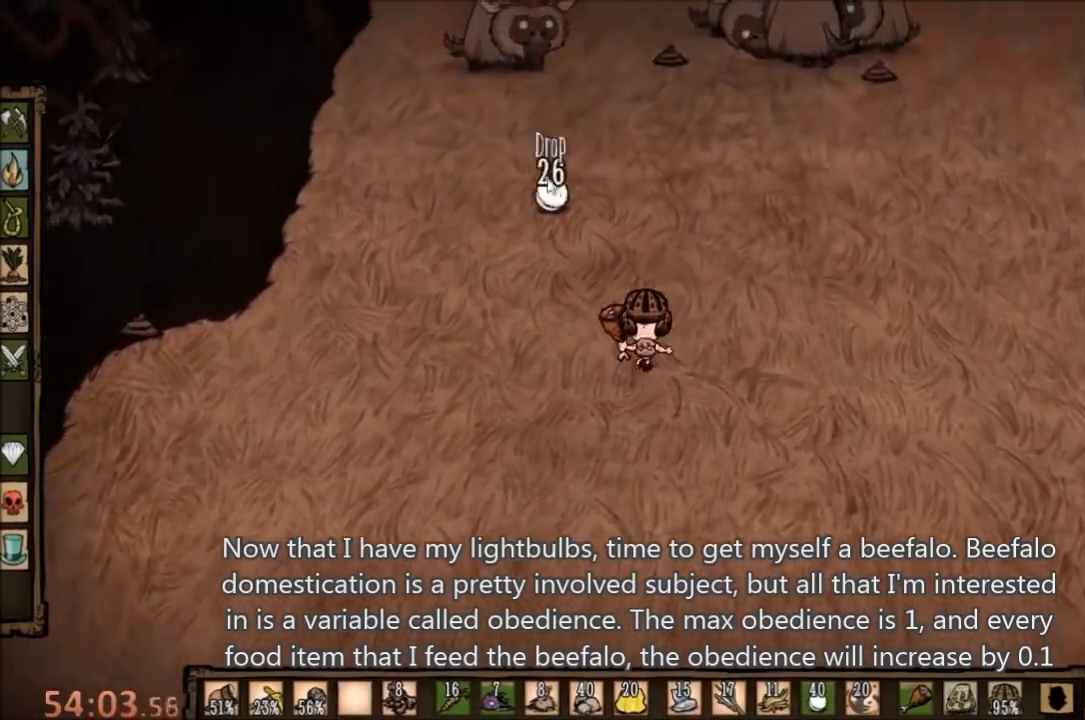
{"keys": [], "mouse": [], "events": [[200, "w", "up"], [233, "mouse_left", "down"], [300, "mouse_left", "up"], [367, "mouse_left", "down"], [467, "mouse_left", "up"]]}
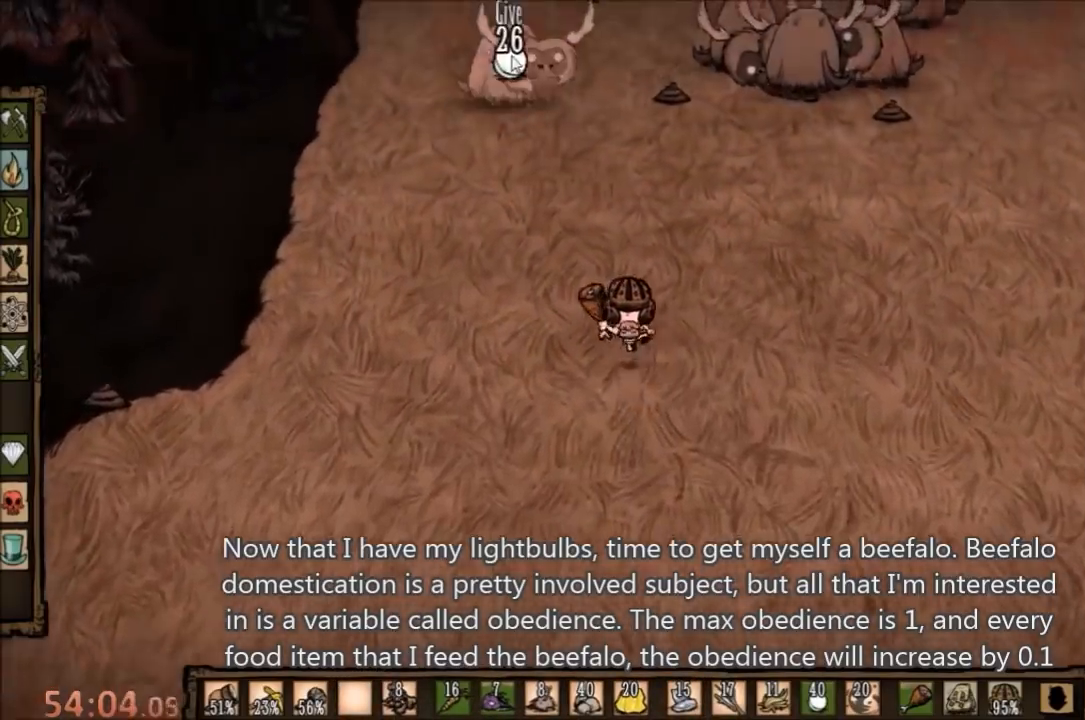
{"keys": ["q"], "mouse": [], "events": [[33, "mouse_left", "down"], [133, "mouse_left", "up"], [167, "q", "down"], [300, "q", "up"], [400, "q", "down"]]}
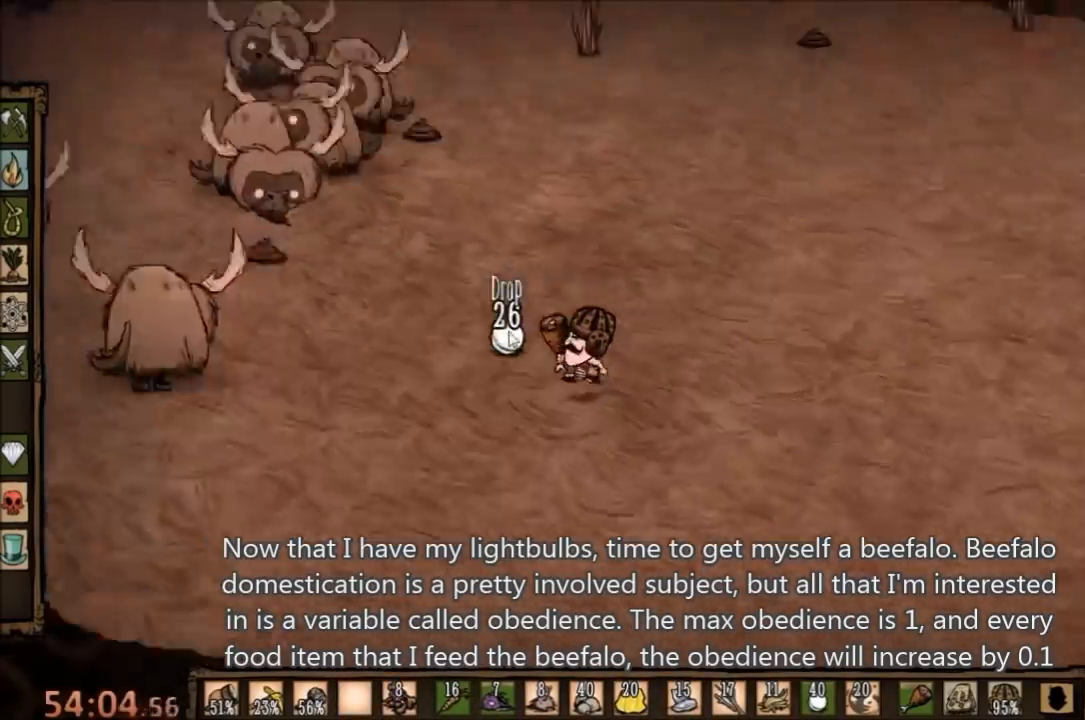
{"keys": [], "mouse": [], "events": [[33, "q", "up"], [233, "q", "down"], [400, "q", "up"]]}
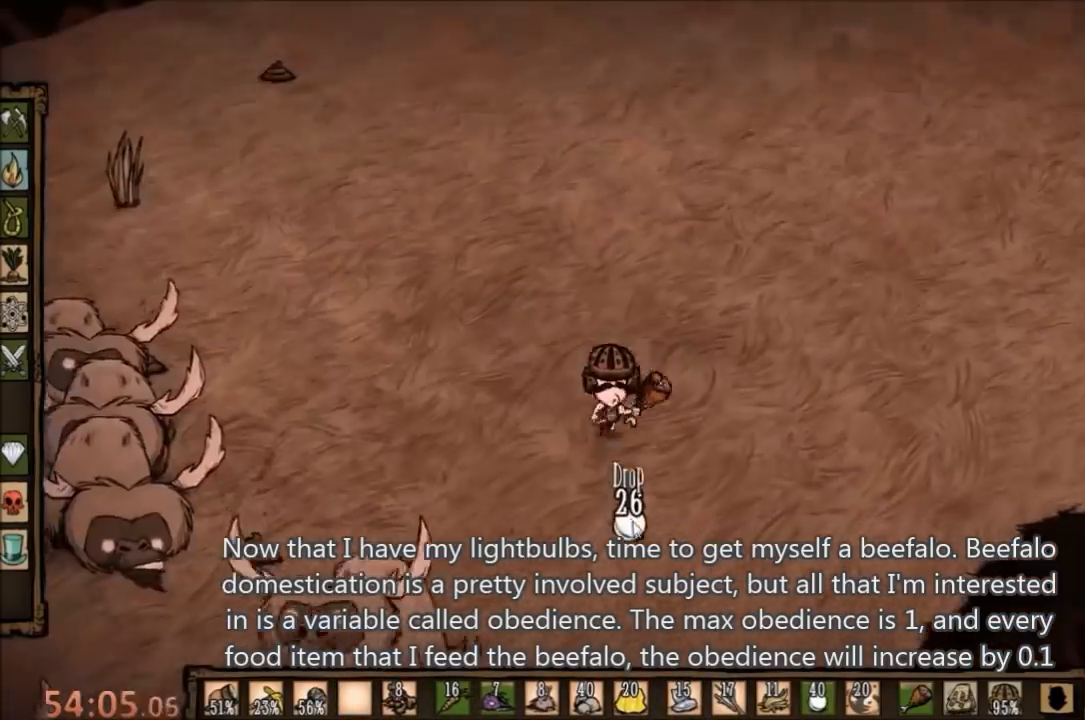
{"keys": [], "mouse": [], "events": []}
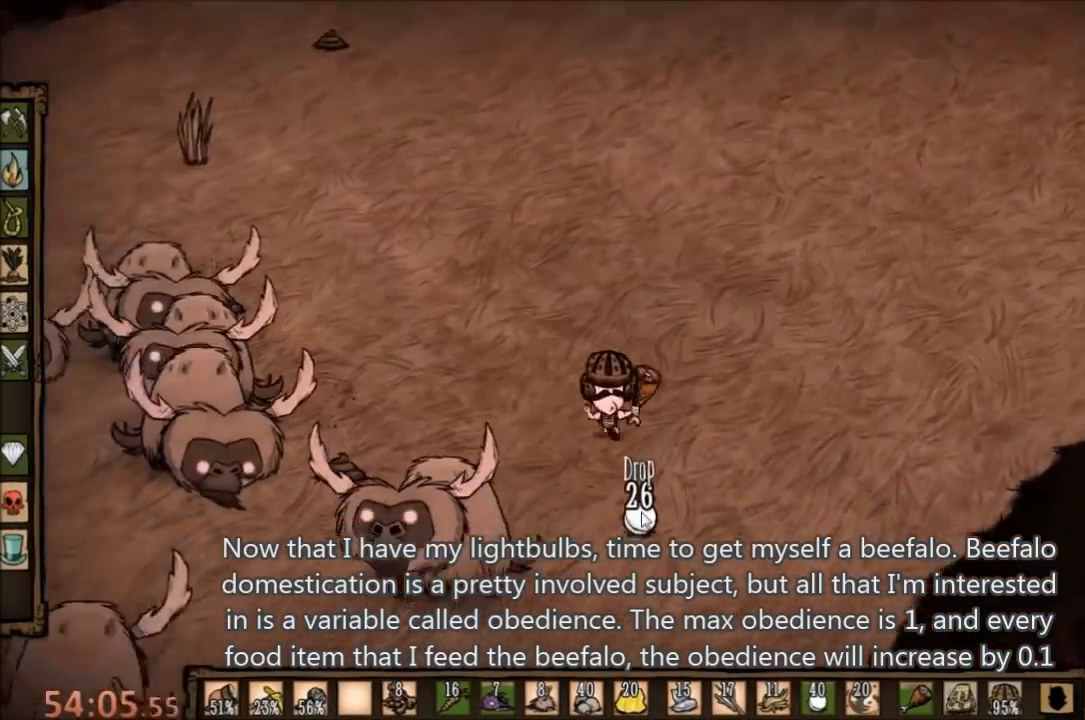
{"keys": [], "mouse": [], "events": []}
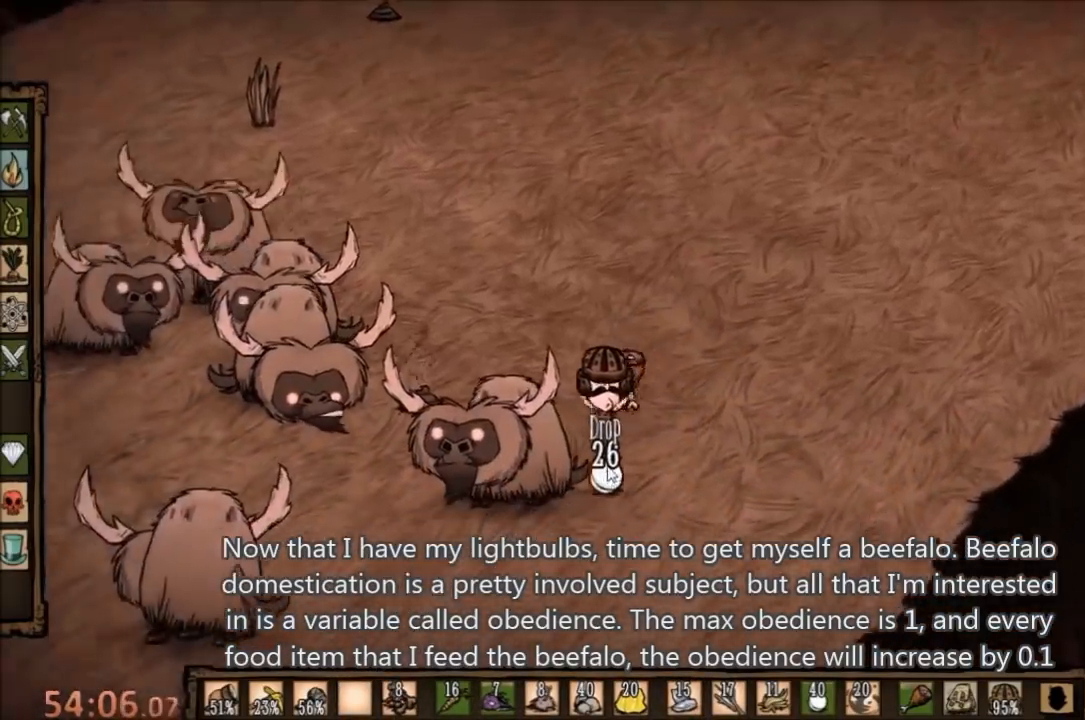
{"keys": [], "mouse": [], "events": []}
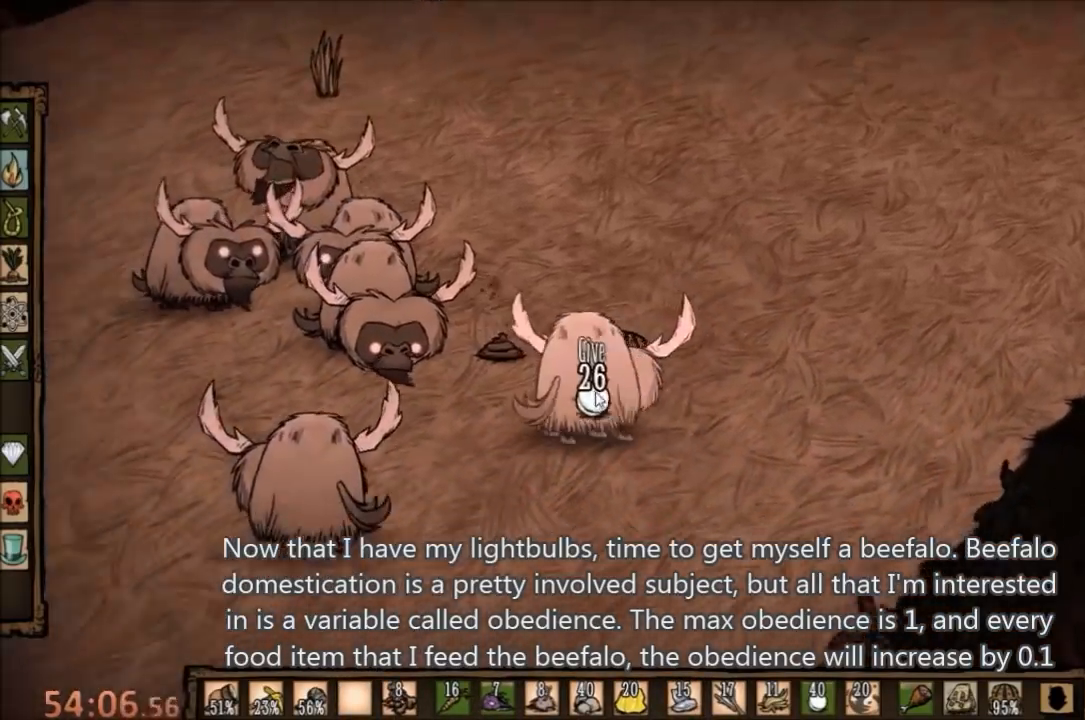
{"keys": [], "mouse": [], "events": [[233, "mouse_left", "down"], [333, "mouse_left", "up"], [400, "mouse_left", "down"], [467, "mouse_left", "up"]]}
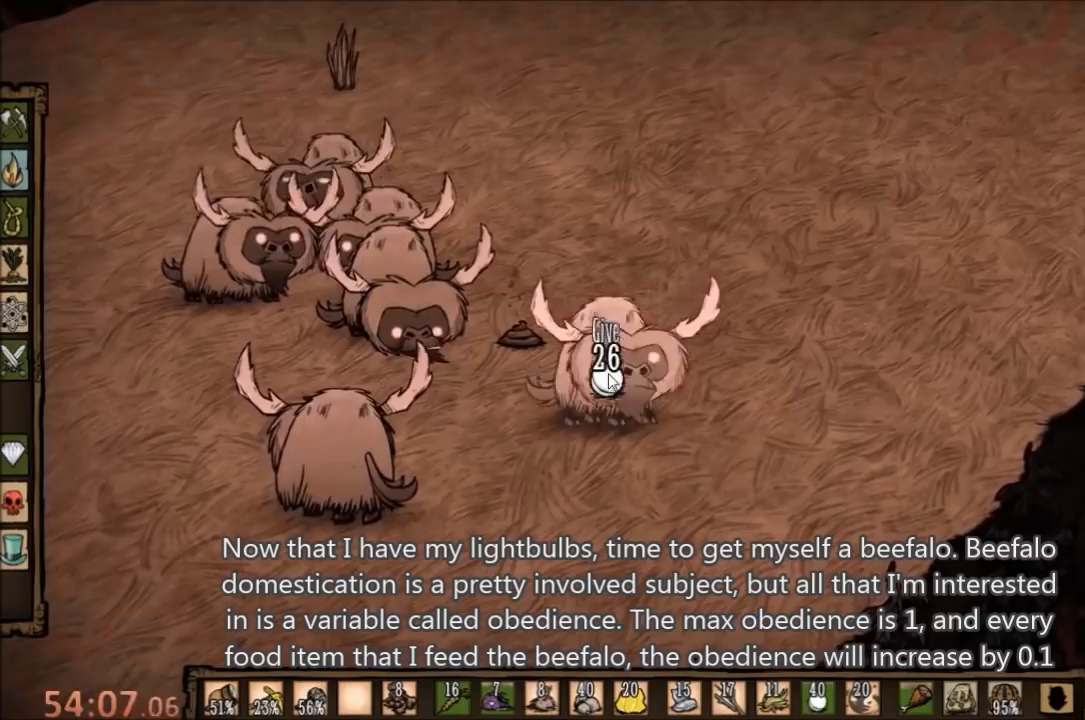
{"keys": [], "mouse": [], "events": [[67, "mouse_left", "down"], [100, "mouse_left", "up"], [233, "mouse_left", "down"], [300, "mouse_left", "up"], [367, "mouse_left", "down"], [433, "mouse_left", "up"]]}
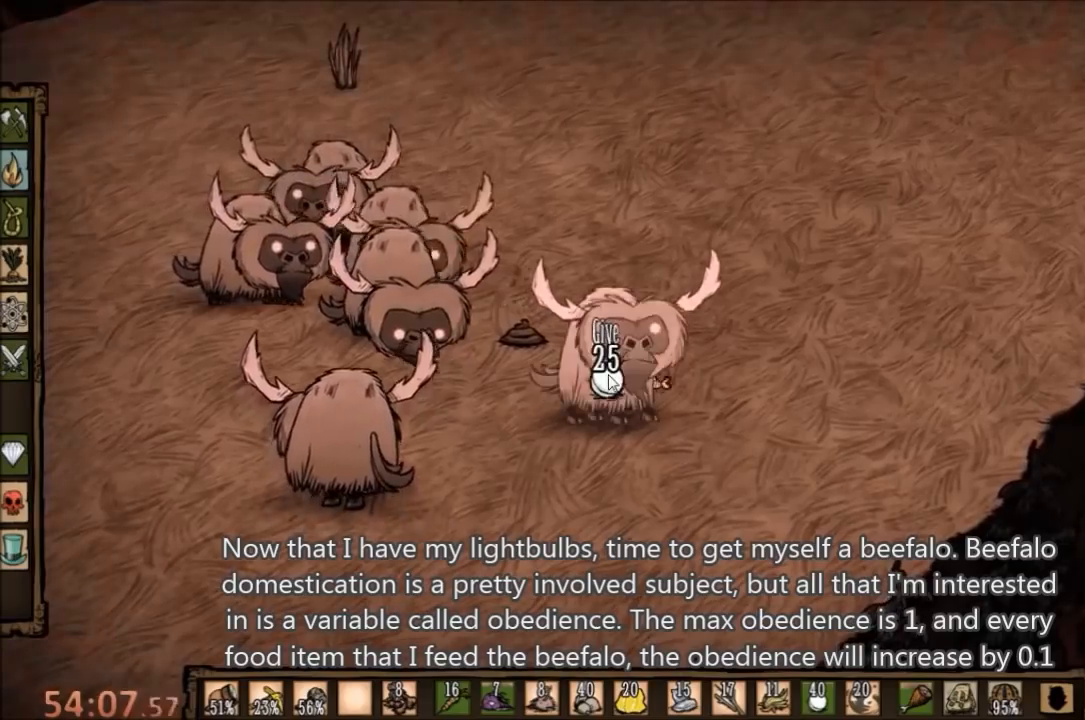
{"keys": [], "mouse": ["left"], "events": [[33, "mouse_left", "down"], [67, "mouse_left", "up"], [133, "mouse_left", "down"], [233, "mouse_left", "up"], [333, "mouse_left", "down"], [400, "mouse_left", "up"], [500, "mouse_left", "down"]]}
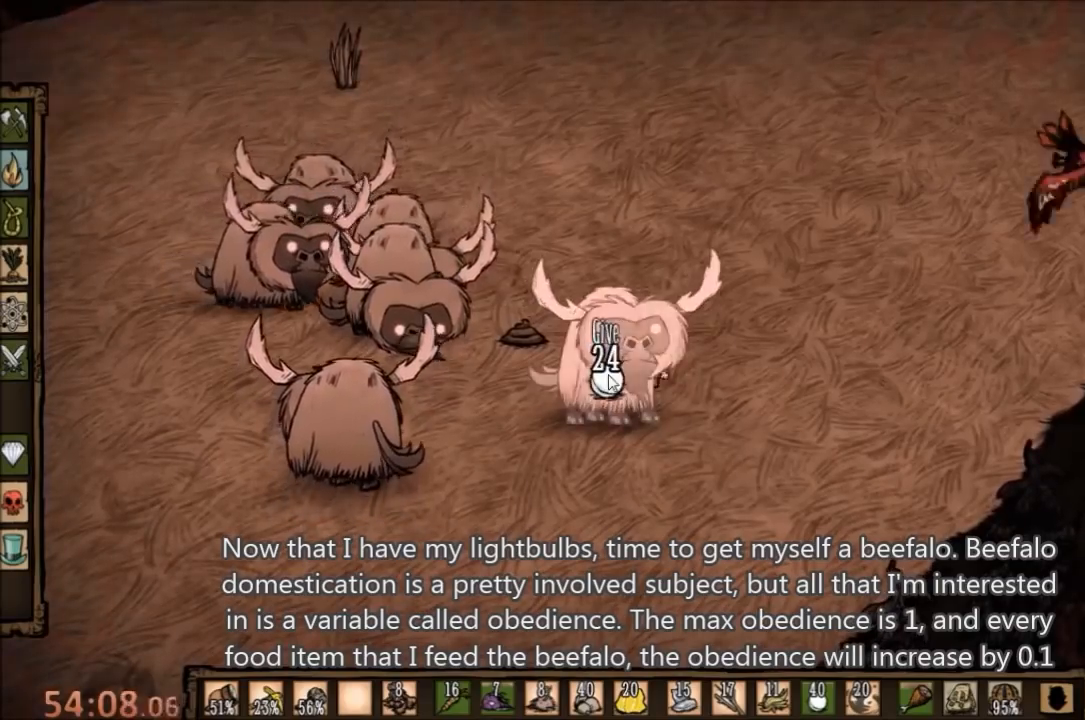
{"keys": [], "mouse": ["left"], "events": [[33, "mouse_left", "up"], [133, "mouse_left", "down"], [167, "mouse_left", "up"], [300, "mouse_left", "down"], [367, "mouse_left", "up"], [467, "mouse_left", "down"]]}
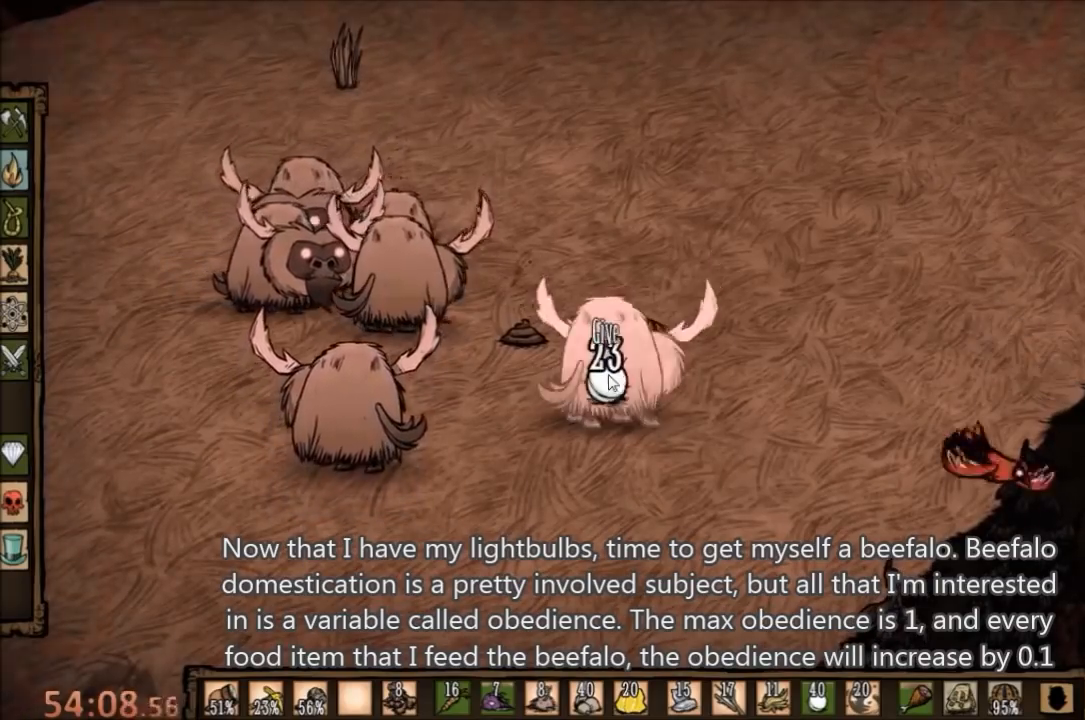
{"keys": [], "mouse": [], "events": [[33, "mouse_left", "up"], [100, "mouse_left", "down"], [167, "mouse_left", "up"], [267, "mouse_left", "down"], [333, "mouse_left", "up"], [400, "mouse_left", "down"], [500, "mouse_left", "up"]]}